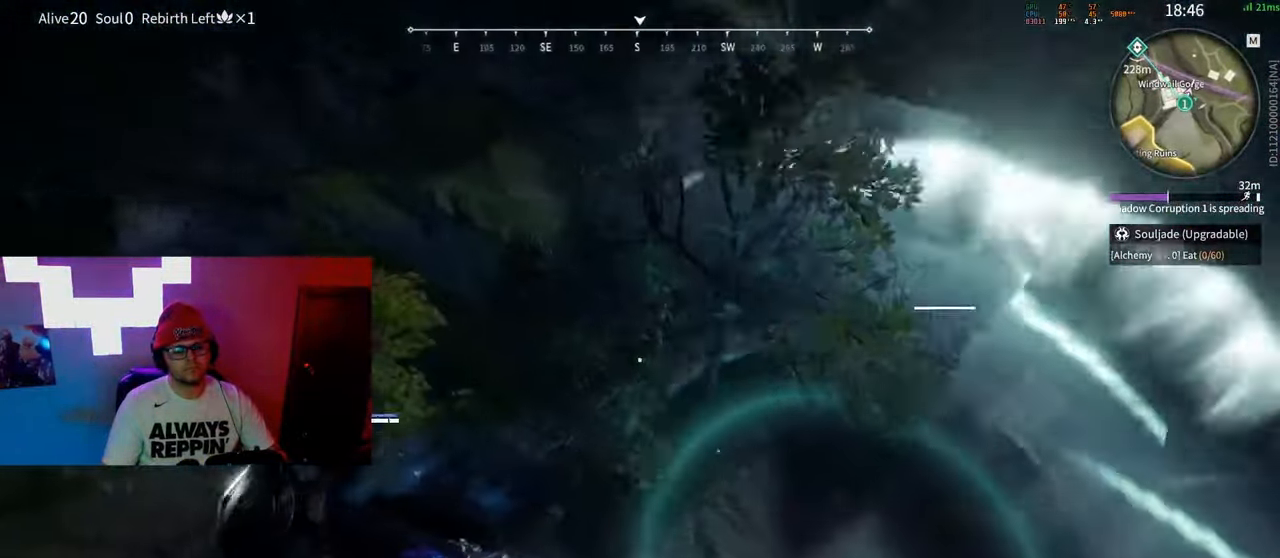
Gameplay with keyboard and mouse; each line is a JSON object with the keys and mouse buttons held at the frame after it. "events" lists presses ("down") and releases ("up") of "a", "c", "d", "e", "f", "q", "r", "s", "shift", "space", "tab", "w", "mouse_left", "mouse_wheel" and "mouse_right" between this image and that frame as [ms after this image, input, new state], when the widget could be followed in between. "mouse_left", "mouse_wheel", "mouse_right" = the "left", "wheel", "right" buttons of the "mouse" list. No other keys are recorded. "wheel" means that the mouse wheel is clicked or scrolled. Mouse movement is not recorded.
{"keys": ["s", "space"], "mouse": [], "events": [[167, "a", "up"], [217, "space", "down"], [300, "q", "down"], [433, "q", "up"]]}
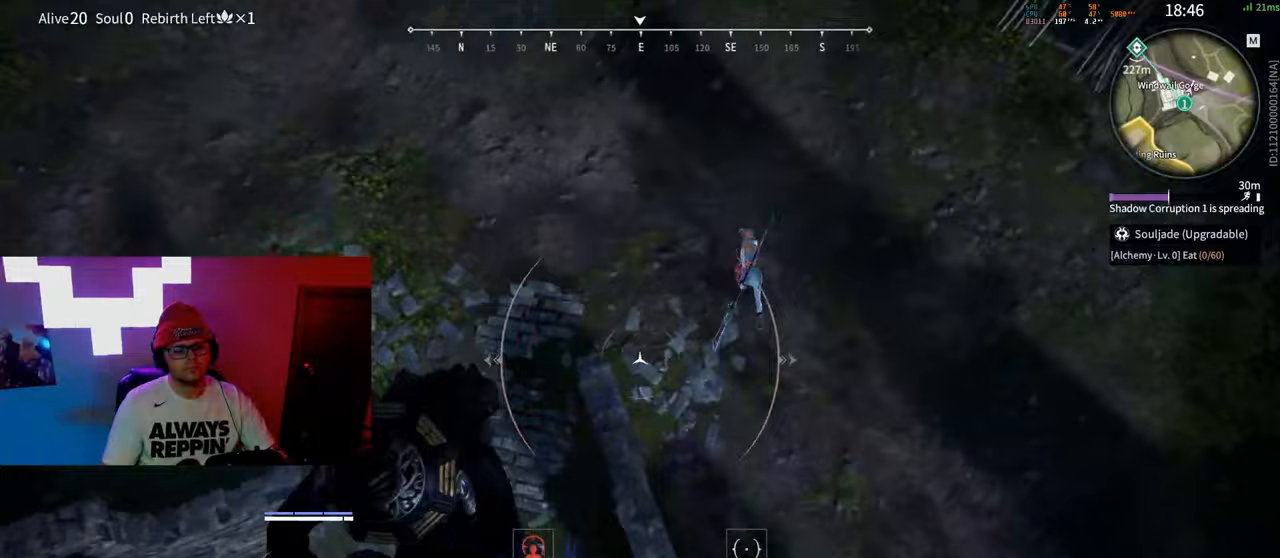
{"keys": ["a"], "mouse": [], "events": [[33, "space", "up"], [150, "mouse_left", "down"], [317, "mouse_left", "up"], [400, "a", "down"], [433, "s", "up"]]}
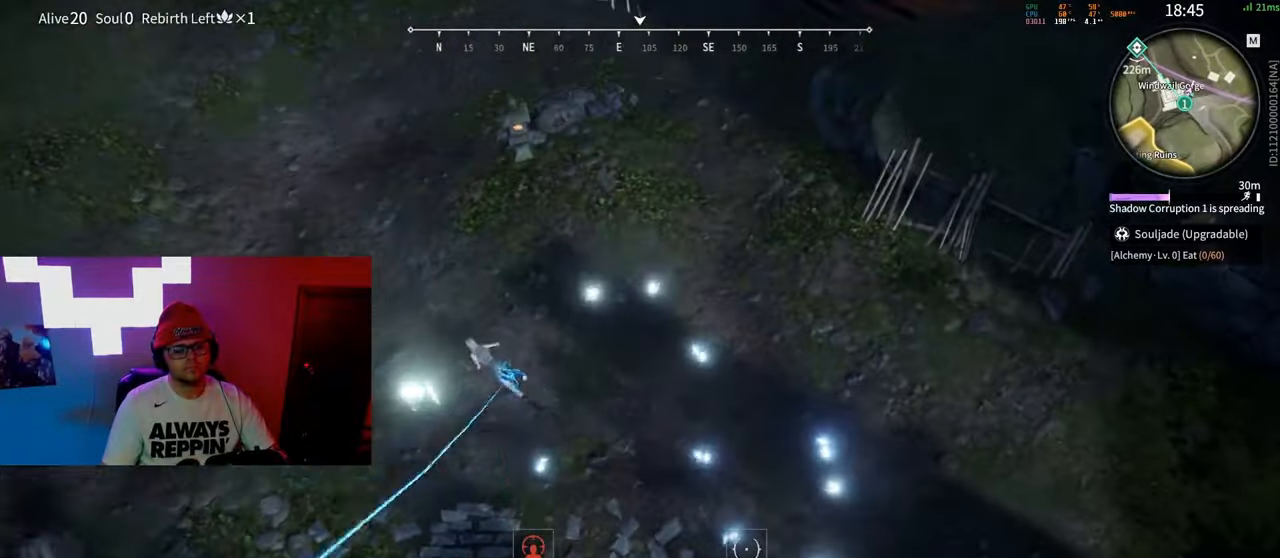
{"keys": ["a", "w"], "mouse": [], "events": [[300, "w", "down"]]}
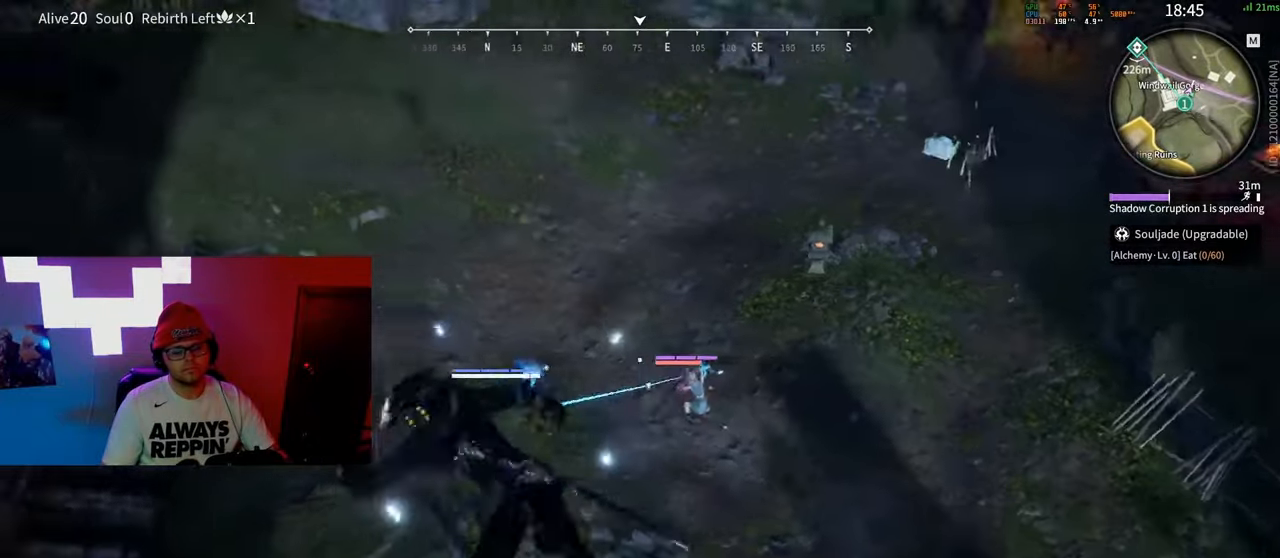
{"keys": ["s"], "mouse": [], "events": [[200, "mouse_wheel", "down"], [250, "w", "up"], [317, "space", "down"], [333, "a", "up"], [333, "s", "down"], [383, "mouse_left", "down"], [383, "mouse_wheel", "up"], [467, "mouse_left", "up"], [500, "space", "up"]]}
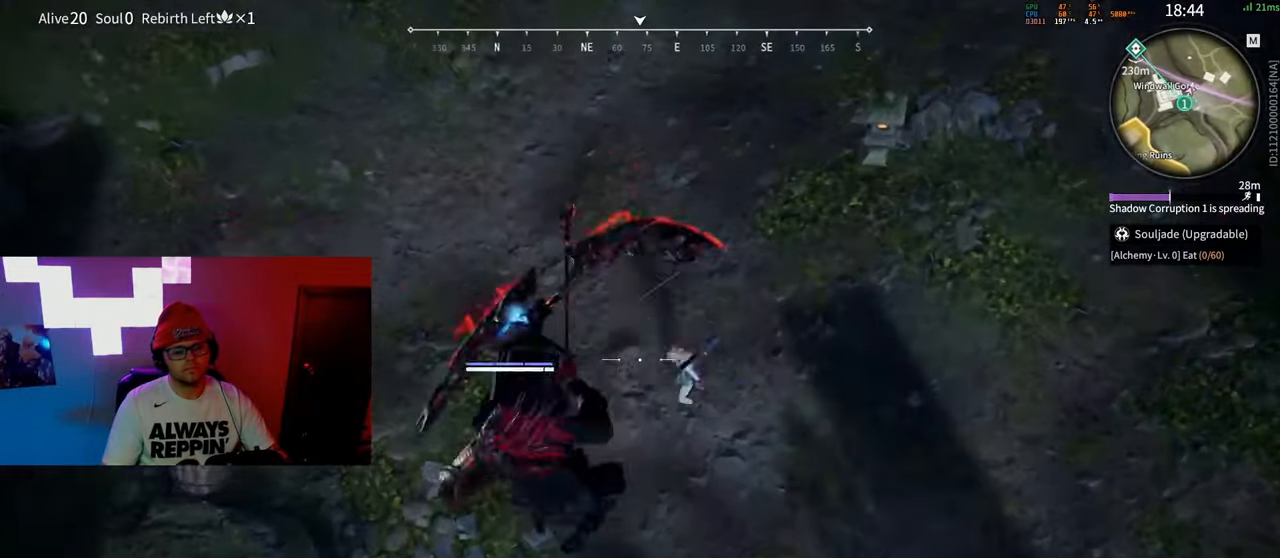
{"keys": ["s", "shift"], "mouse": ["wheel"], "events": [[217, "shift", "down"], [450, "mouse_wheel", "down"]]}
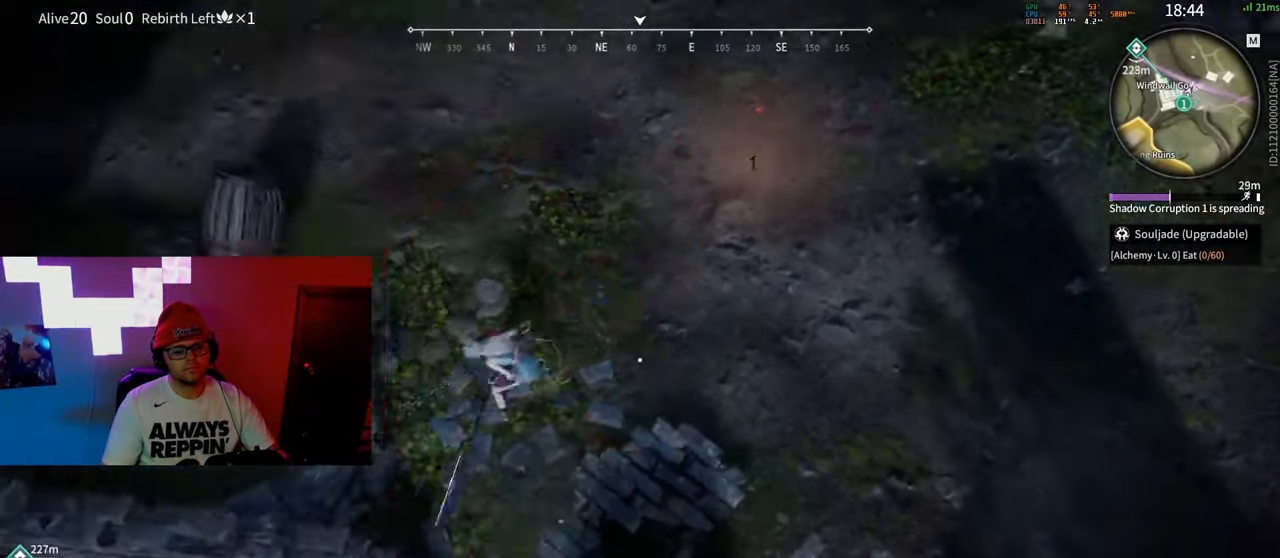
{"keys": [], "mouse": ["right"], "events": [[33, "s", "up"], [50, "mouse_right", "down"], [67, "shift", "up"], [150, "mouse_wheel", "up"]]}
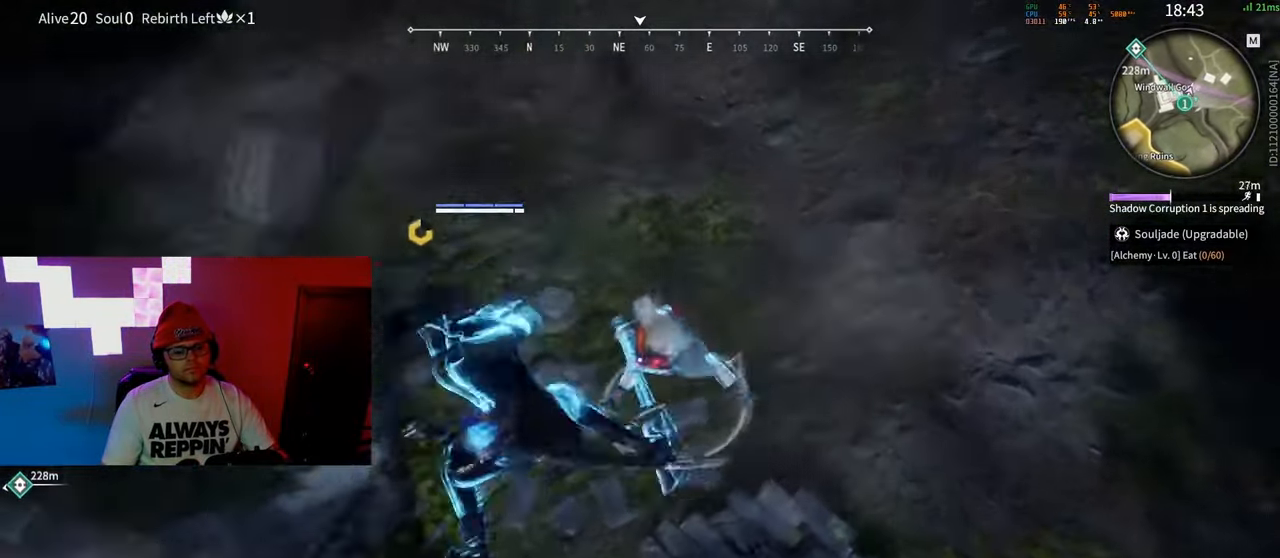
{"keys": [], "mouse": [], "events": [[300, "mouse_right", "up"]]}
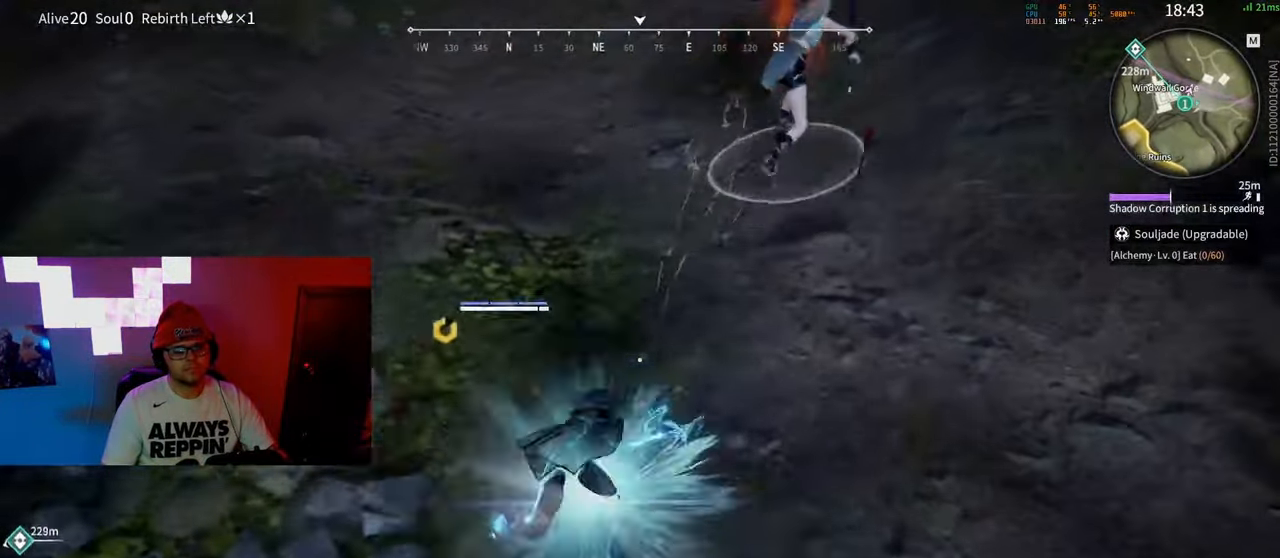
{"keys": [], "mouse": [], "events": []}
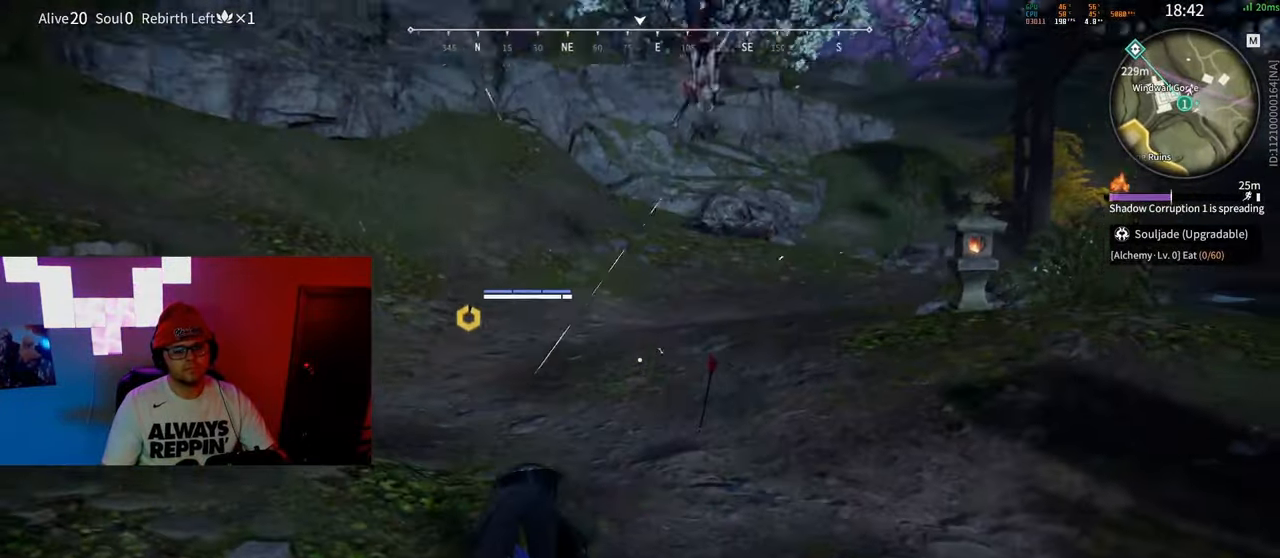
{"keys": ["w"], "mouse": ["left"], "events": [[183, "w", "down"], [233, "mouse_wheel", "down"], [300, "mouse_left", "down"], [450, "mouse_wheel", "up"]]}
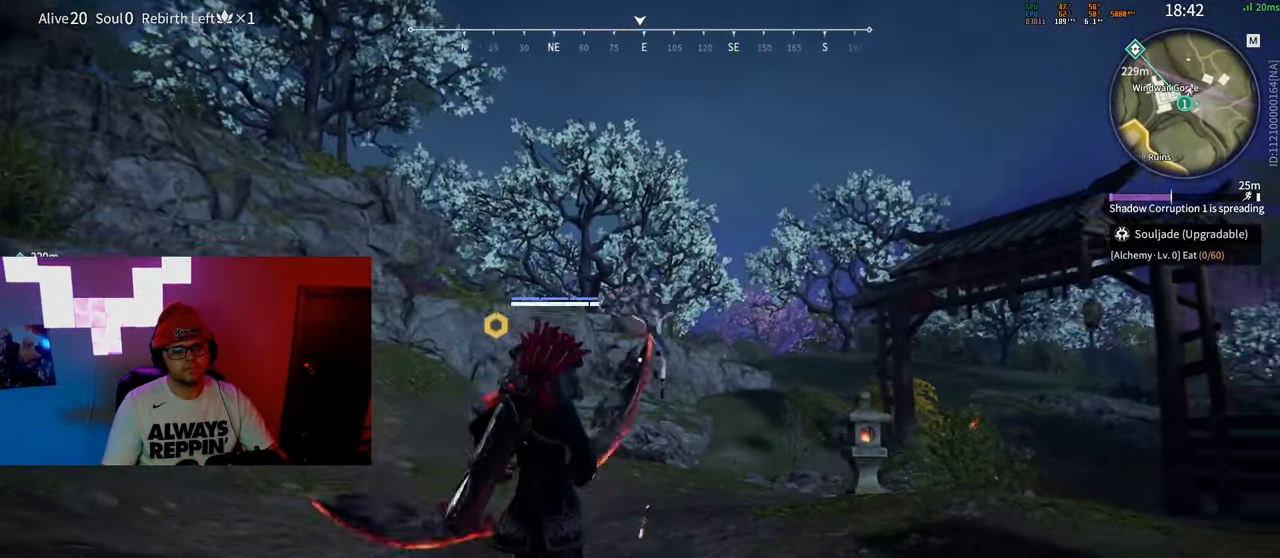
{"keys": ["d", "shift", "w"], "mouse": [], "events": [[383, "mouse_left", "up"], [400, "d", "down"], [500, "shift", "down"]]}
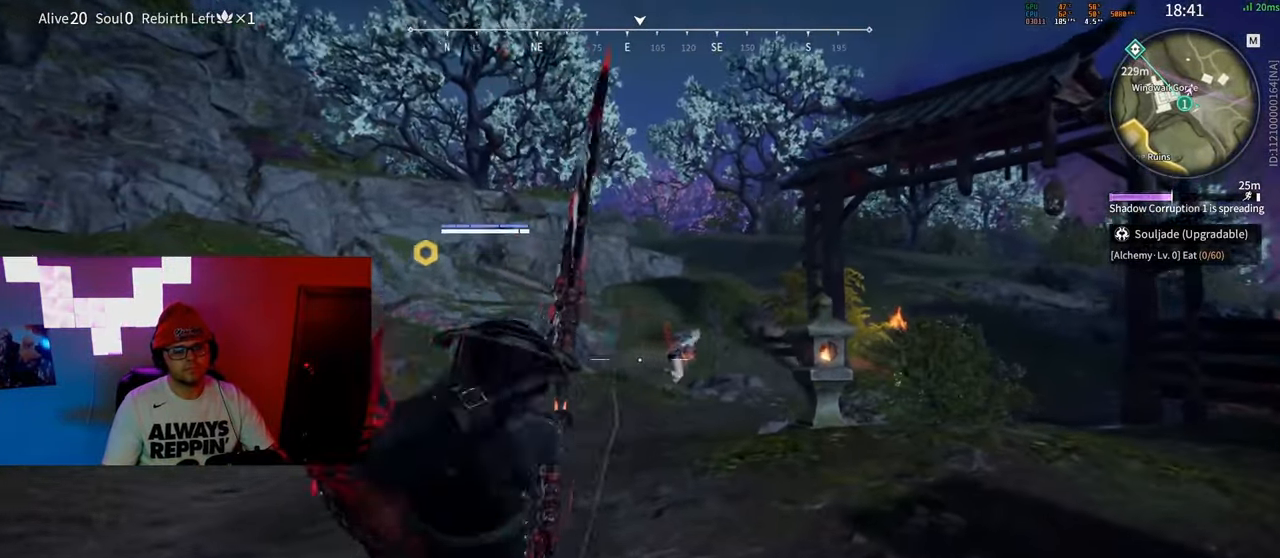
{"keys": ["w"], "mouse": ["right"], "events": [[283, "mouse_wheel", "down"], [367, "mouse_right", "down"], [433, "shift", "up"], [467, "d", "up"], [483, "mouse_wheel", "up"]]}
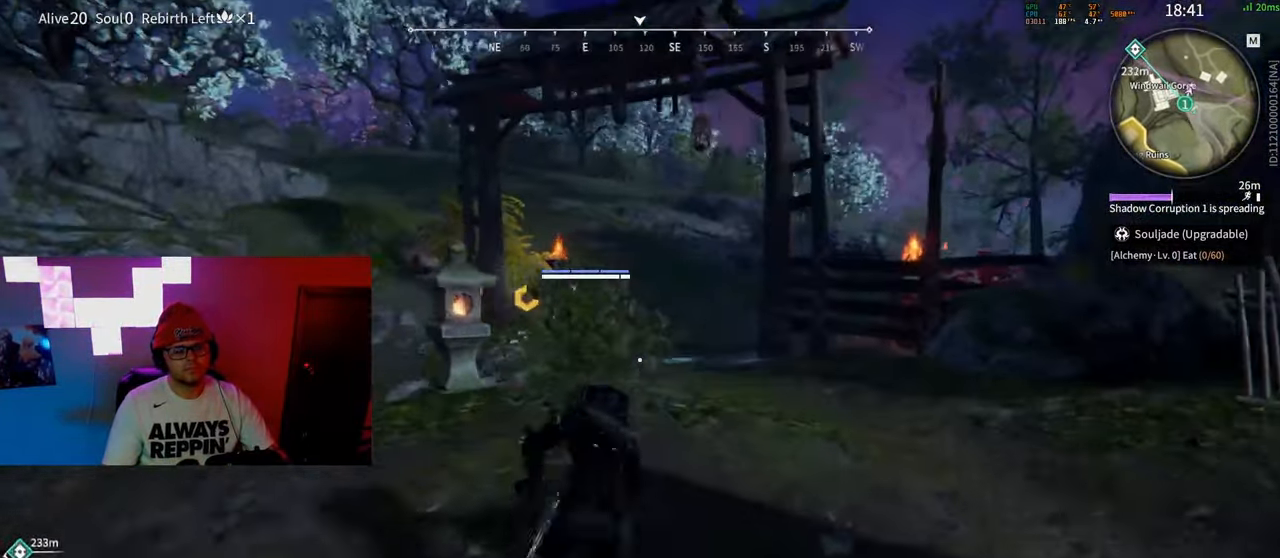
{"keys": ["q", "space", "w"], "mouse": ["right"], "events": [[483, "space", "down"], [500, "q", "down"]]}
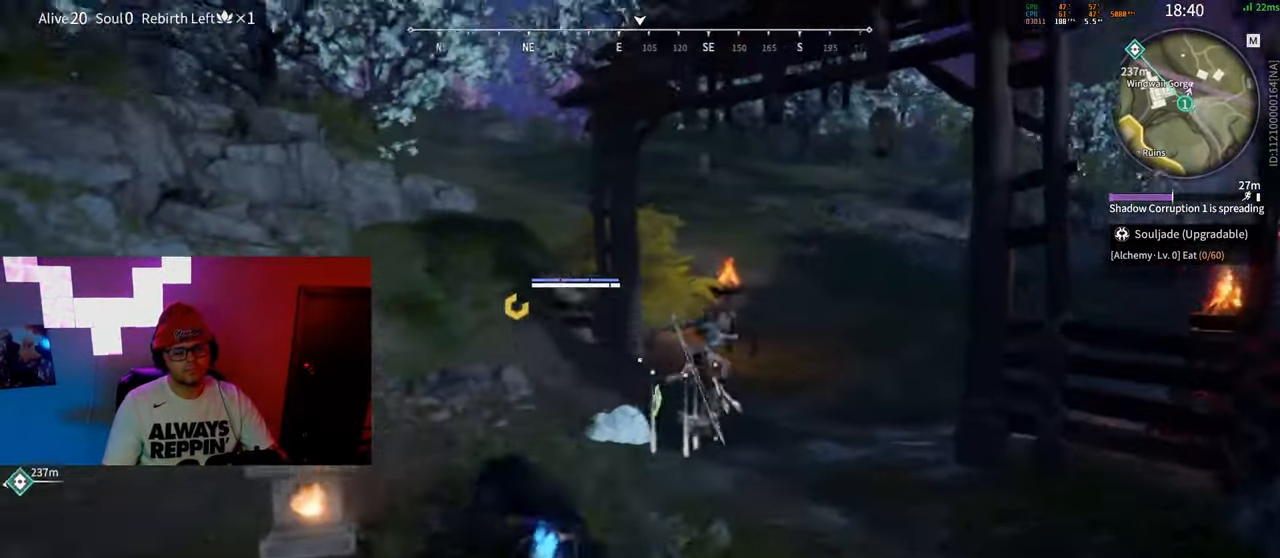
{"keys": [], "mouse": [], "events": [[17, "mouse_right", "up"], [67, "mouse_left", "down"], [100, "q", "up"], [100, "space", "up"], [167, "mouse_left", "up"], [167, "w", "up"], [200, "mouse_left", "down"], [283, "mouse_left", "up"]]}
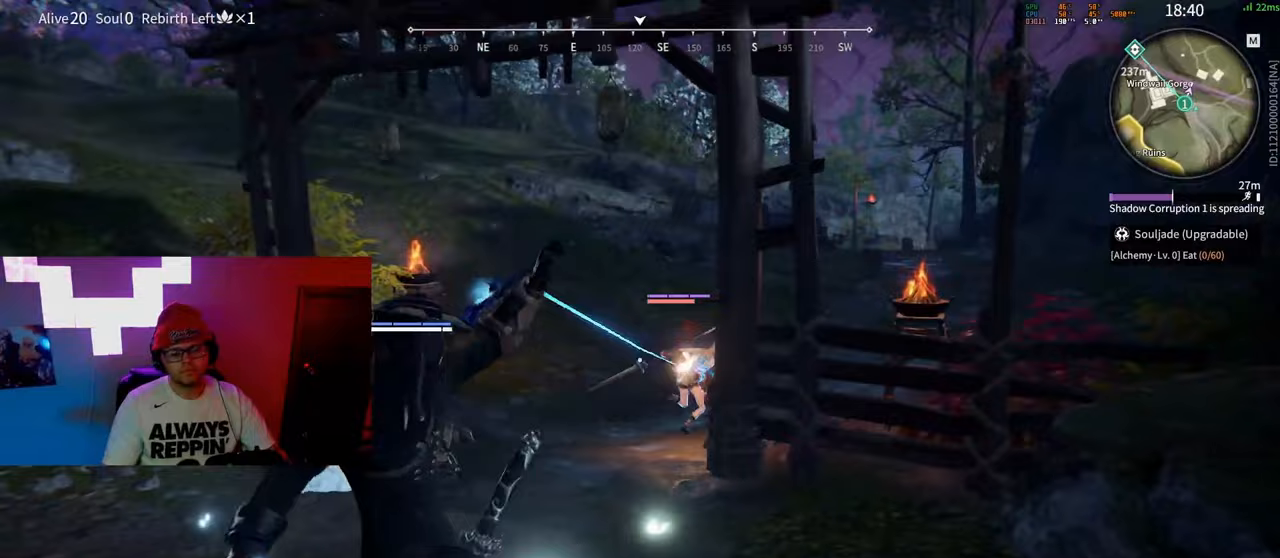
{"keys": ["a"], "mouse": [], "events": [[67, "a", "down"]]}
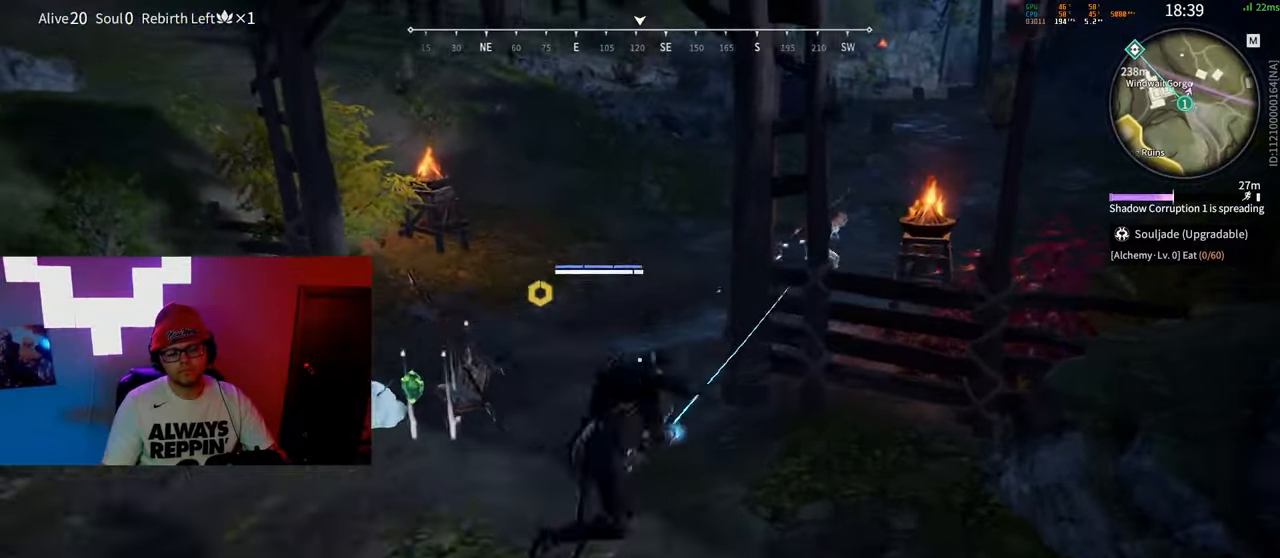
{"keys": ["w"], "mouse": [], "events": [[117, "mouse_left", "down"], [250, "space", "down"], [283, "mouse_left", "up"], [367, "a", "up"], [467, "space", "up"], [500, "w", "down"]]}
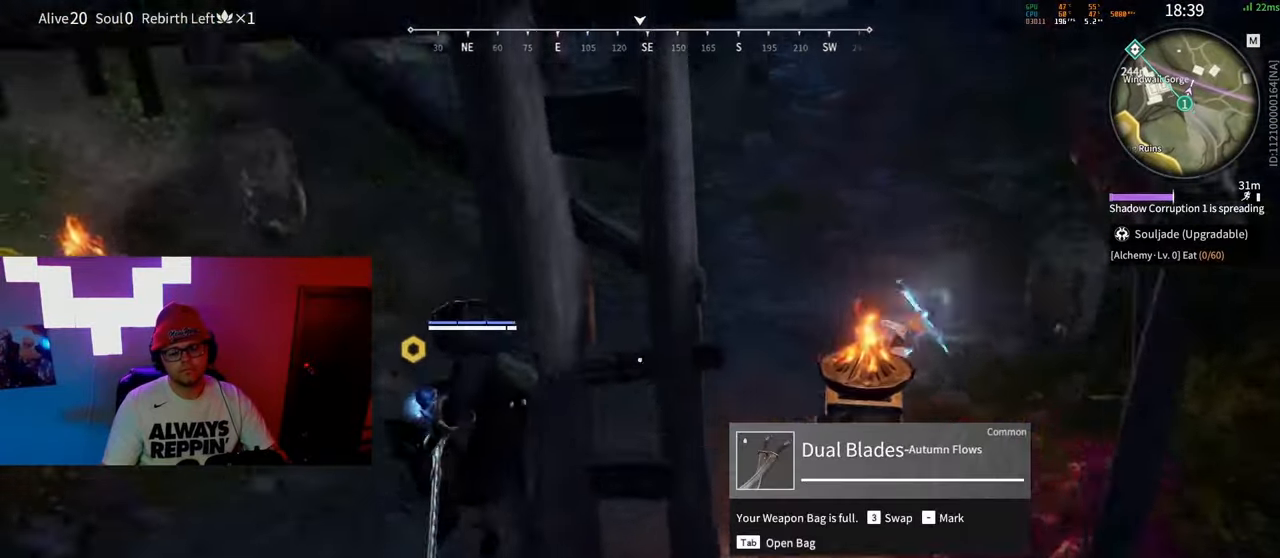
{"keys": [], "mouse": ["left"], "events": [[250, "mouse_left", "down"], [350, "w", "up"]]}
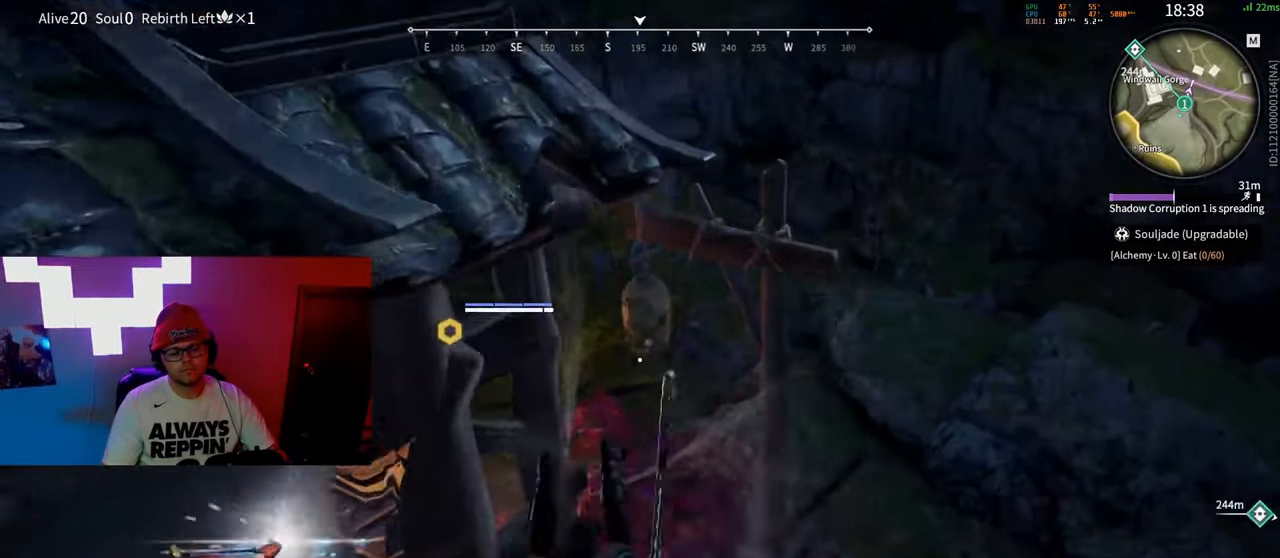
{"keys": [], "mouse": ["left"], "events": []}
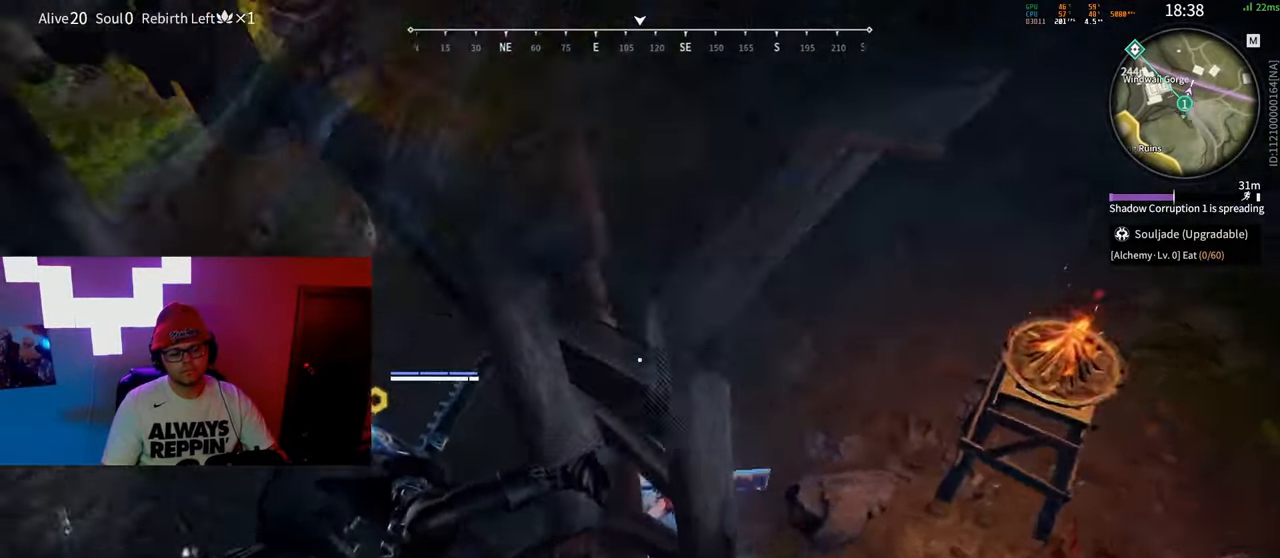
{"keys": [], "mouse": ["left"], "events": []}
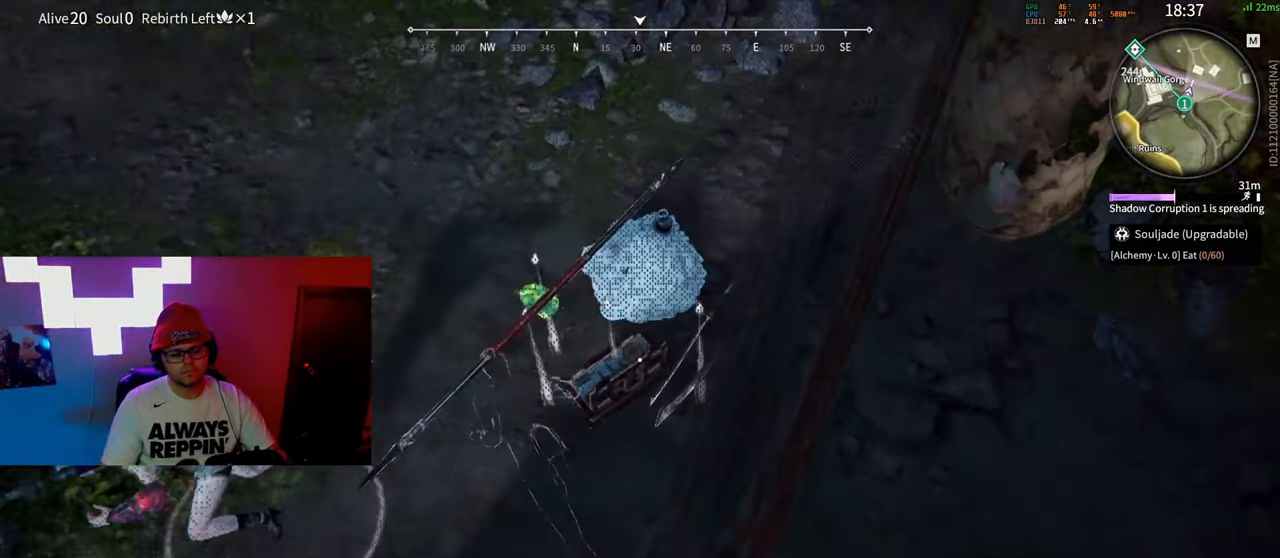
{"keys": [], "mouse": ["left"], "events": []}
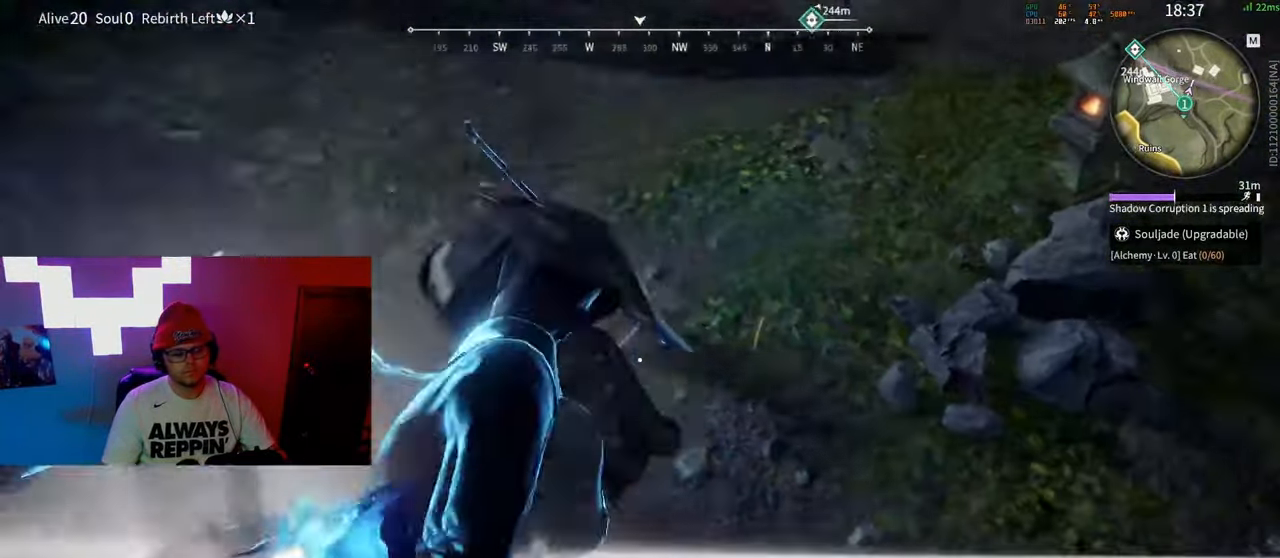
{"keys": [], "mouse": [], "events": [[133, "mouse_left", "up"]]}
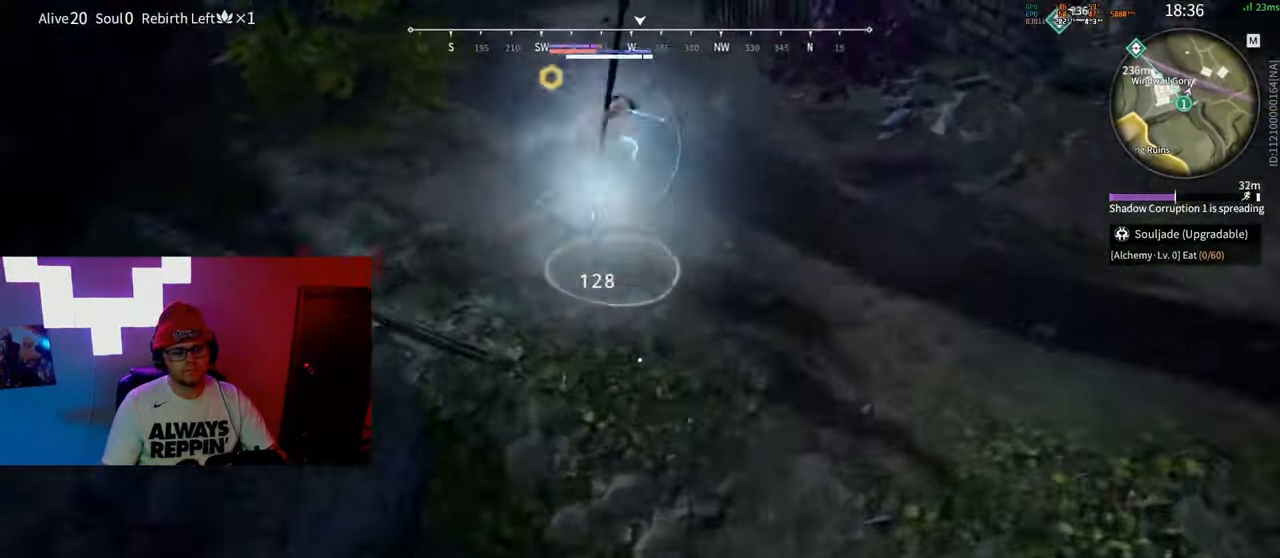
{"keys": [], "mouse": ["left"], "events": [[133, "mouse_left", "down"]]}
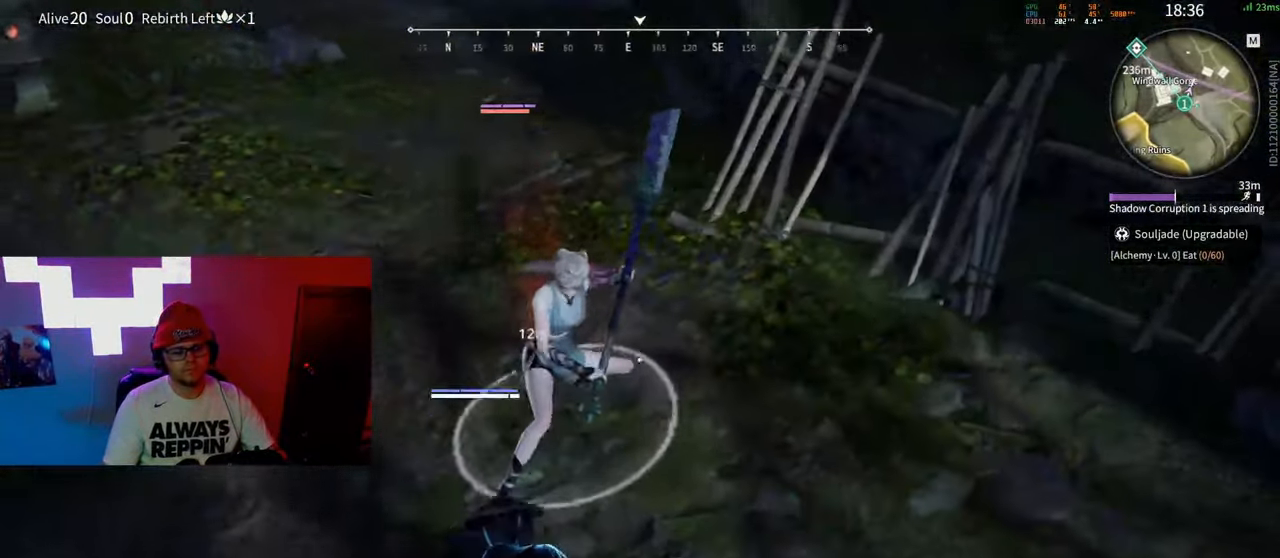
{"keys": [], "mouse": [], "events": [[33, "mouse_right", "down"], [50, "mouse_left", "up"], [133, "mouse_right", "up"]]}
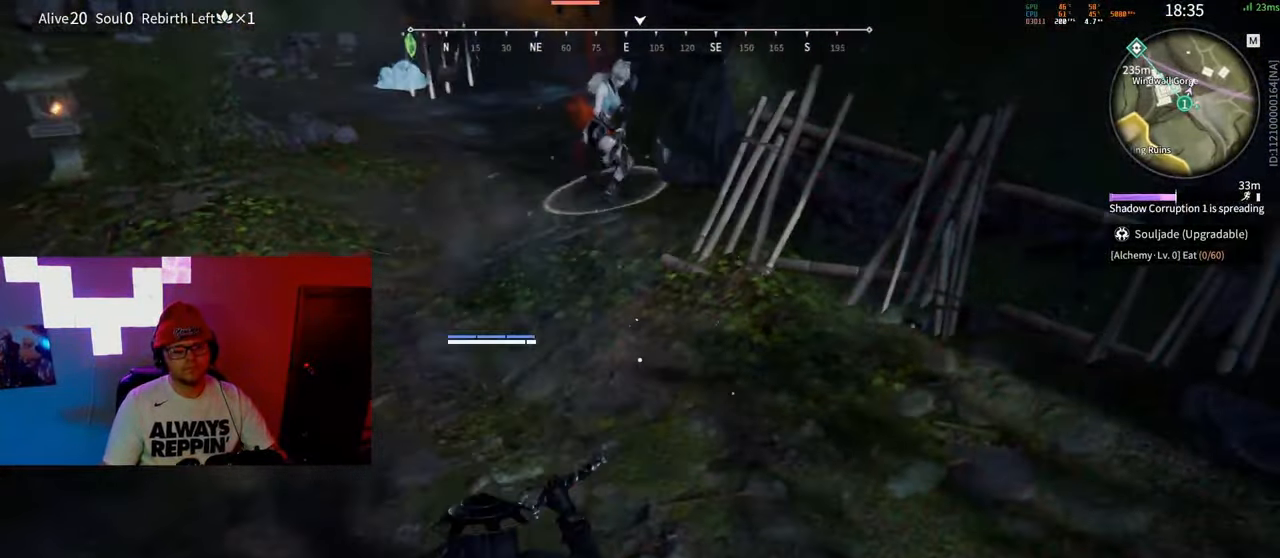
{"keys": ["c"], "mouse": [], "events": [[50, "s", "down"], [67, "shift", "down"], [250, "s", "up"], [250, "shift", "up"], [500, "c", "down"]]}
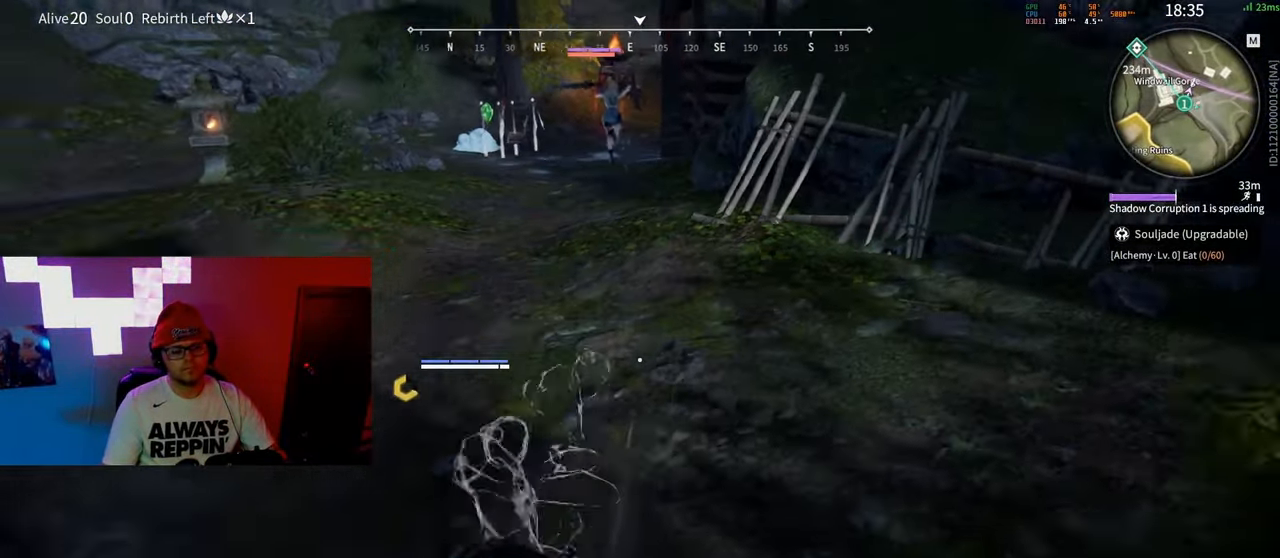
{"keys": ["w"], "mouse": ["right"], "events": [[133, "c", "up"], [167, "shift", "down"], [183, "w", "down"], [383, "mouse_right", "down"], [500, "shift", "up"]]}
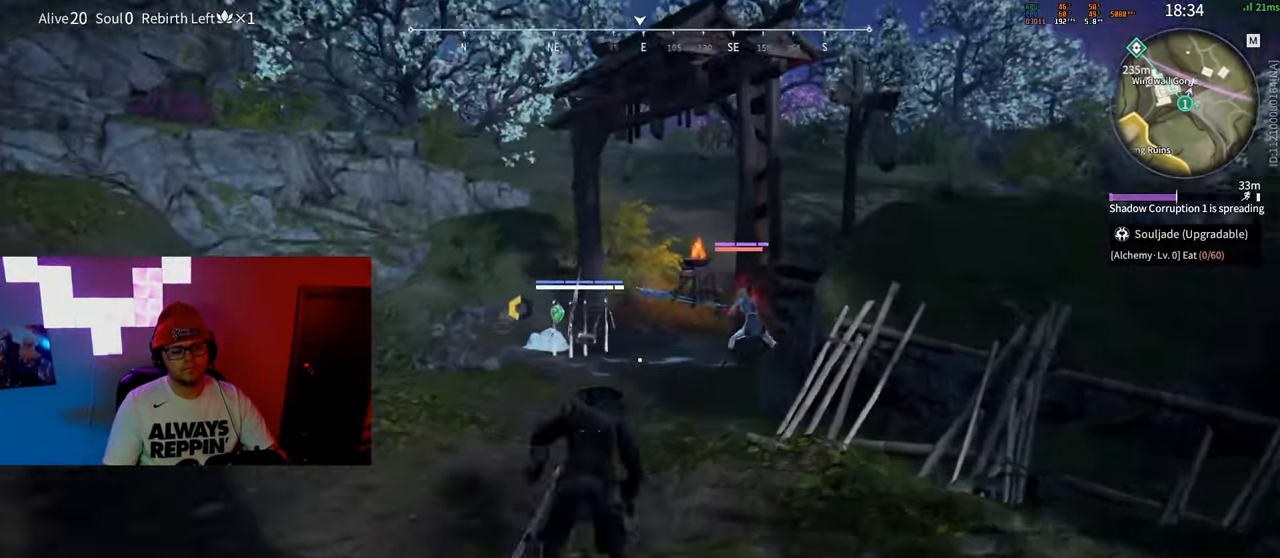
{"keys": [], "mouse": ["right"], "events": [[267, "w", "up"]]}
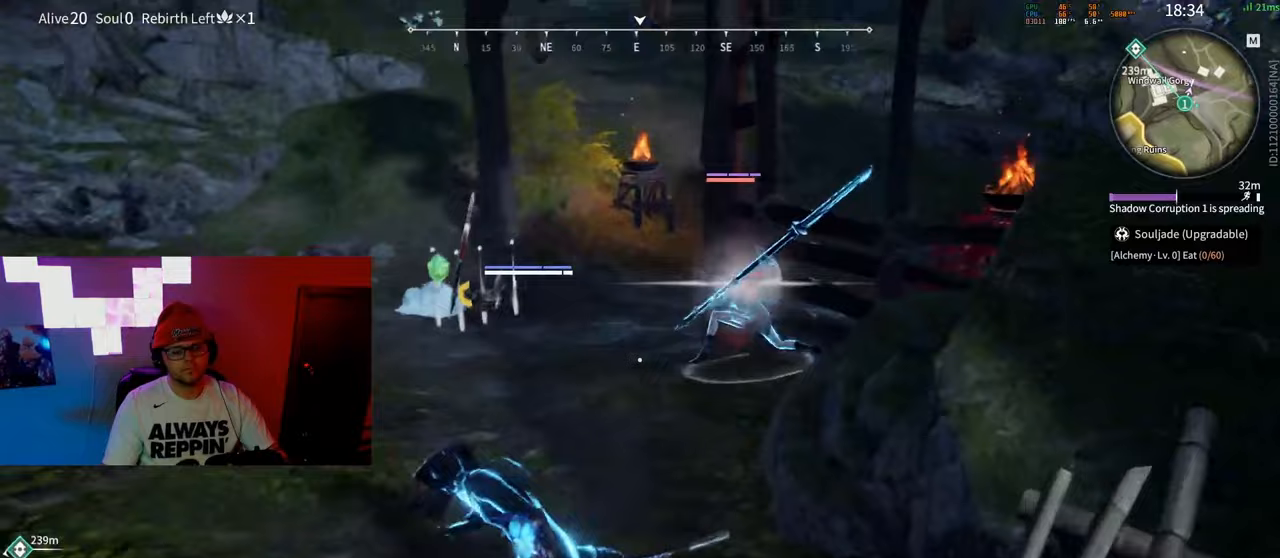
{"keys": [], "mouse": [], "events": [[133, "mouse_right", "up"]]}